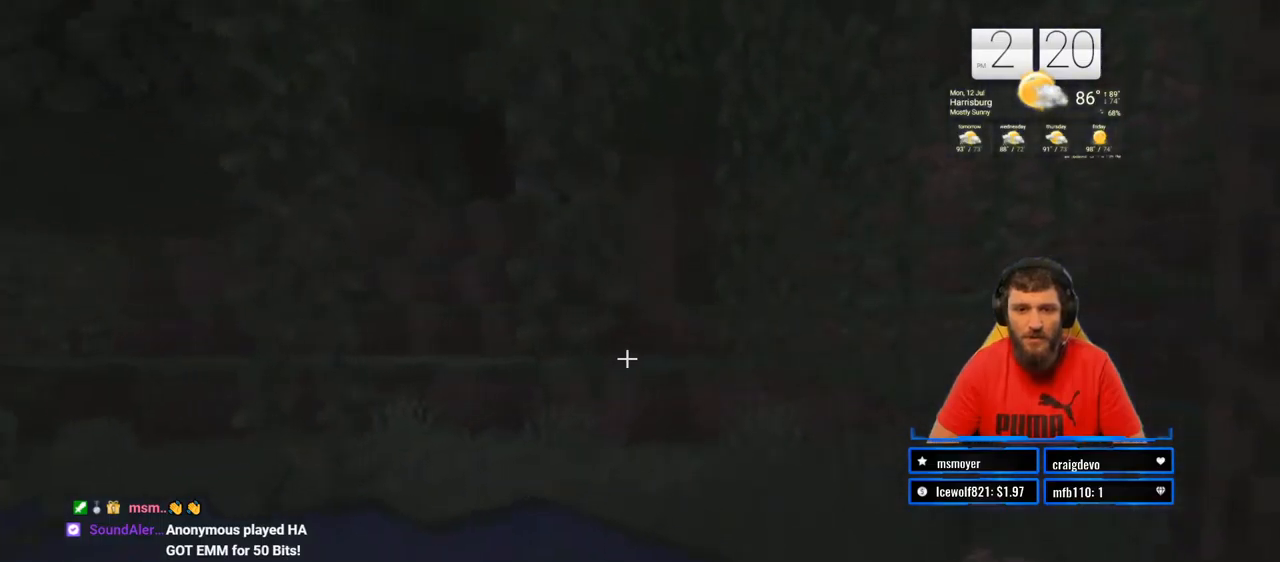
Gameplay with a controller (PlayStation layout); each line is a JSON object with the inputs held at the frame after it. "events" lists button and stick changes between this image and that frame as [ms after this image, input, new state], when the widget could be followed in between. Not read: L1 R1.
{"buttons": [], "left_stick": "up", "right_stick": "center", "events": []}
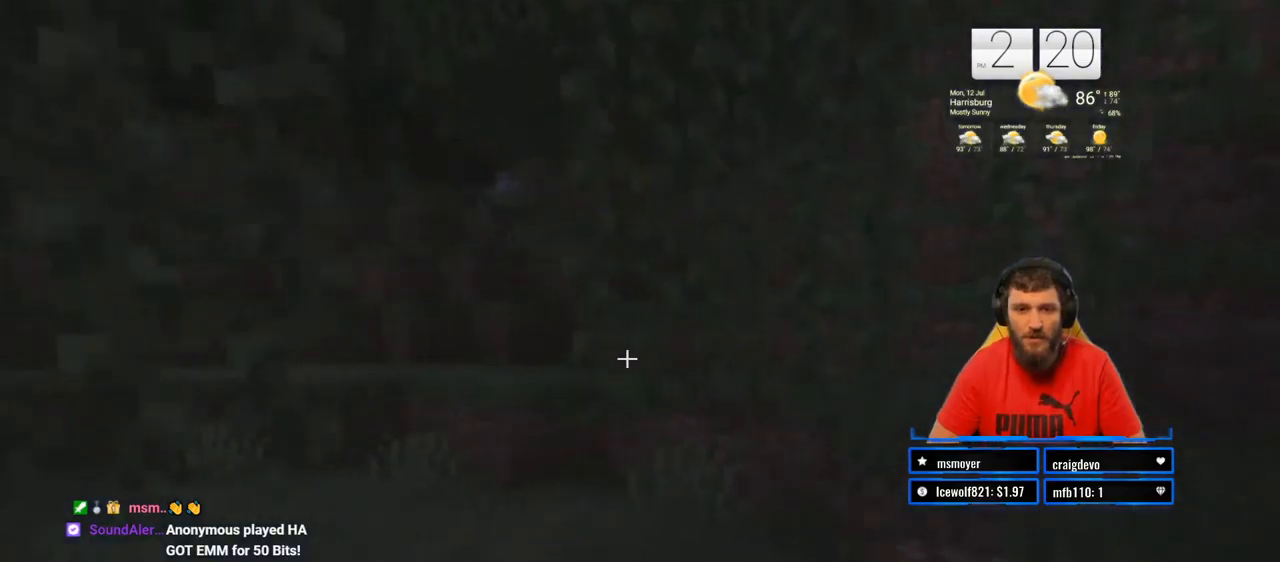
{"buttons": [], "left_stick": "up", "right_stick": "center", "events": [[233, "right_stick", "left"], [483, "right_stick", "center"]]}
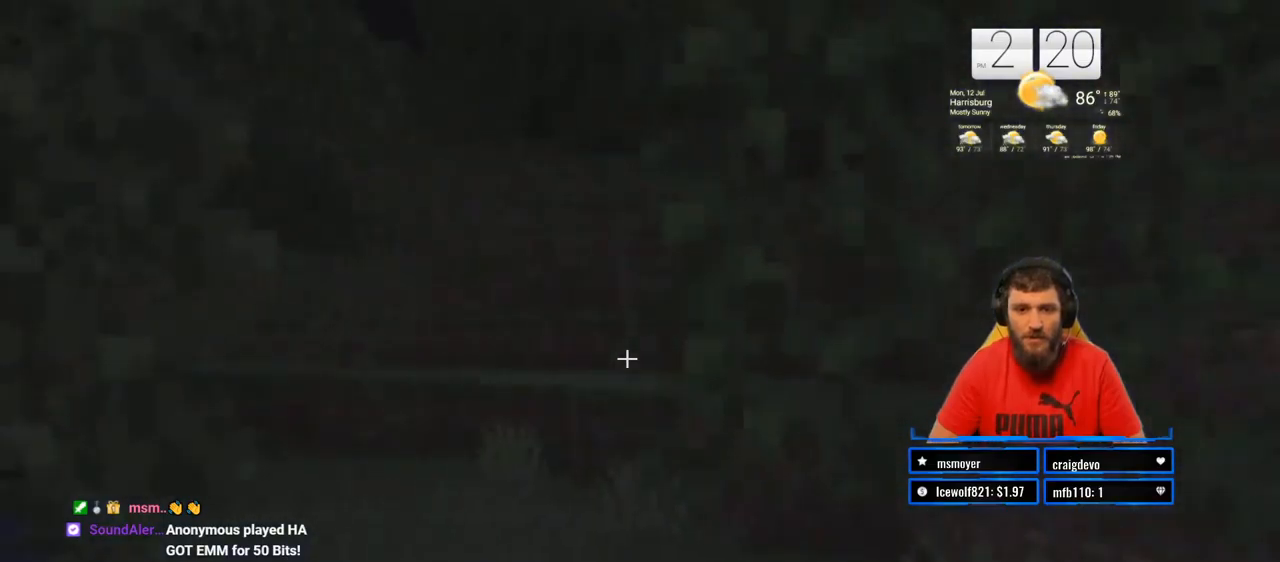
{"buttons": ["L3"], "left_stick": "up", "right_stick": "center", "events": [[467, "L3", "down"]]}
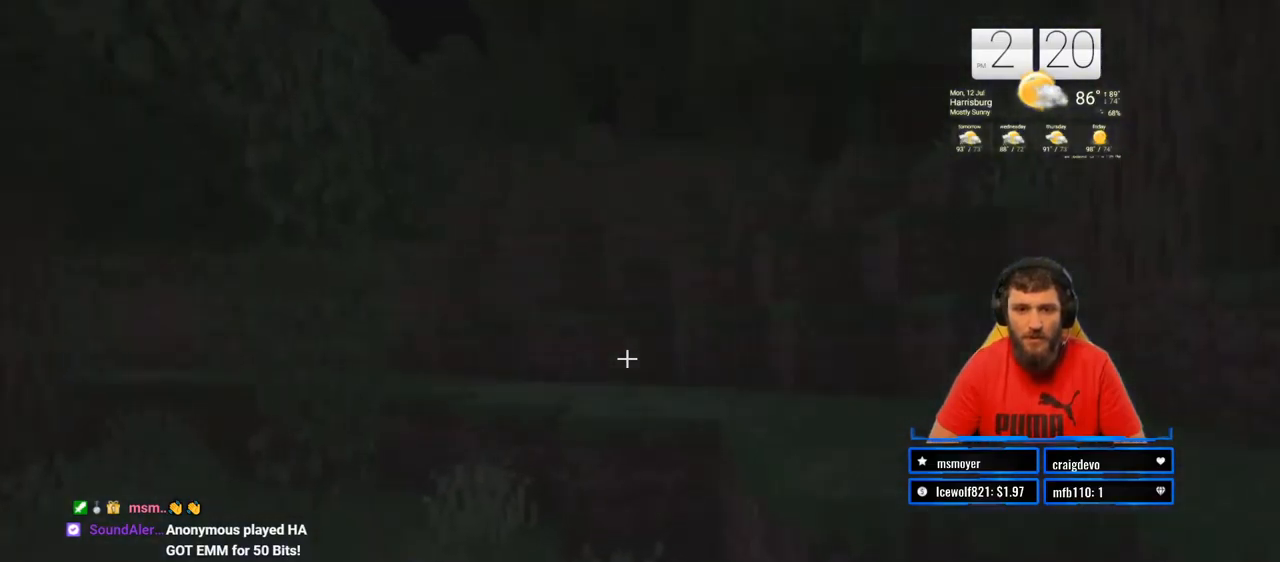
{"buttons": ["CROSS"], "left_stick": "up", "right_stick": "center", "events": [[100, "L3", "up"], [483, "CROSS", "down"]]}
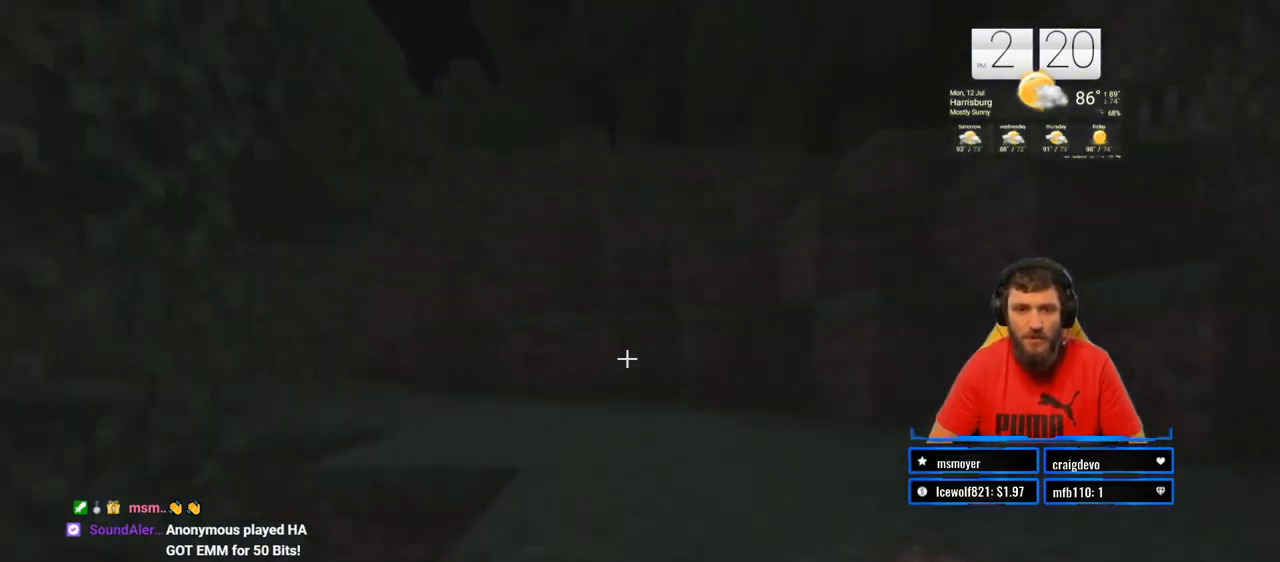
{"buttons": [], "left_stick": "up", "right_stick": "center"}
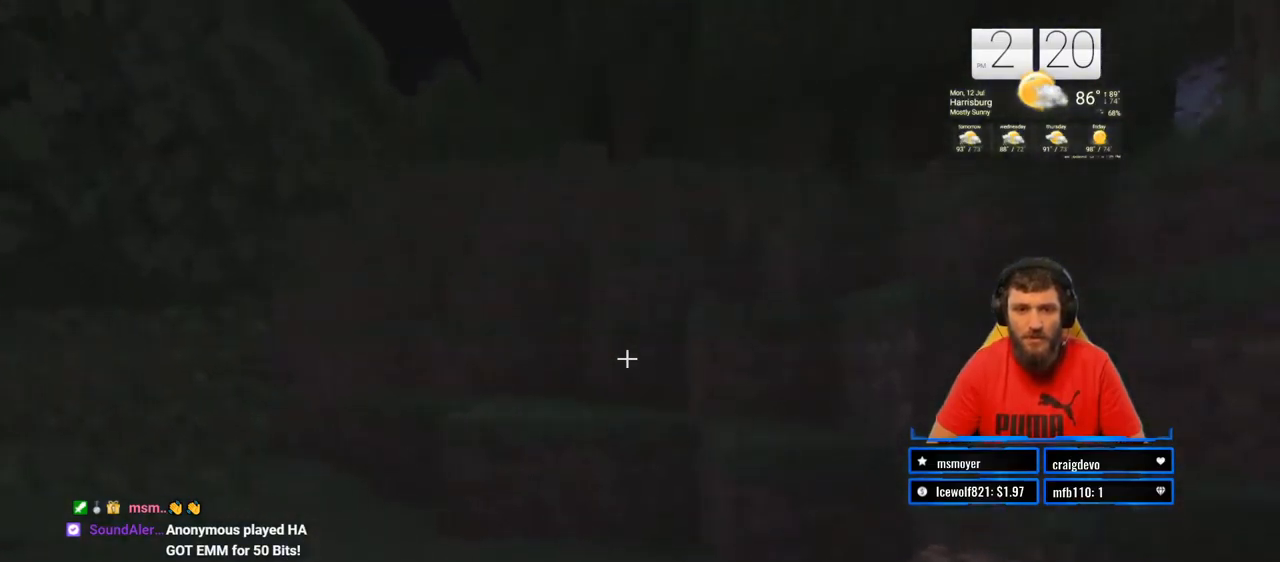
{"buttons": ["CROSS"], "left_stick": "up", "right_stick": "center", "events": [[333, "CROSS", "down"]]}
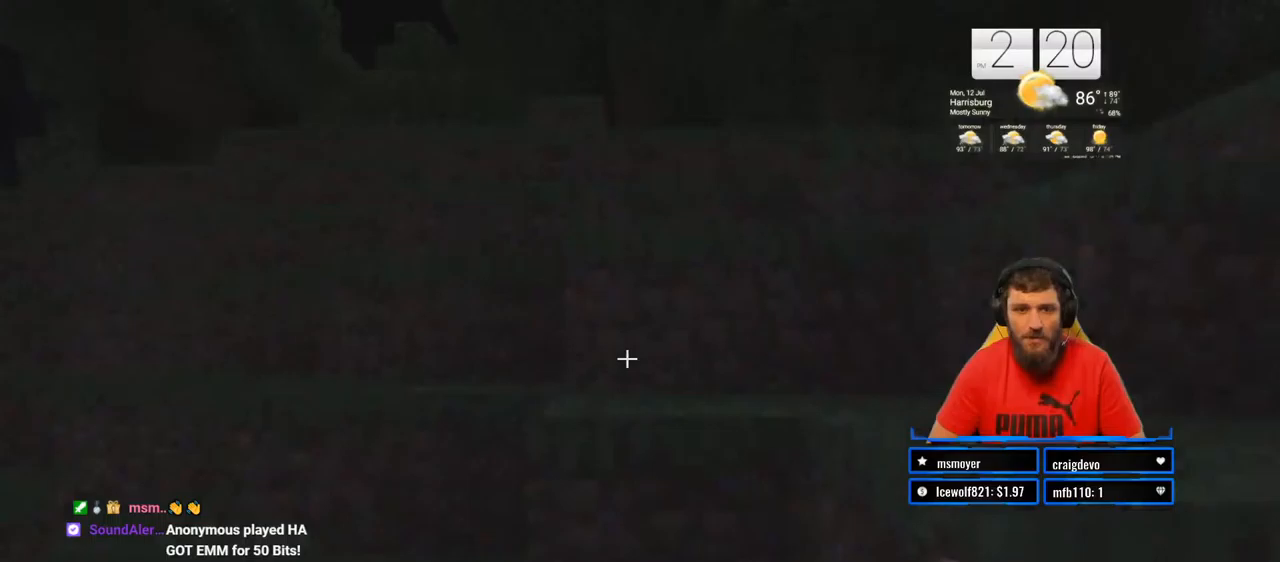
{"buttons": ["CROSS"], "left_stick": "up", "right_stick": "center", "events": [[17, "CROSS", "up"], [300, "CROSS", "down"]]}
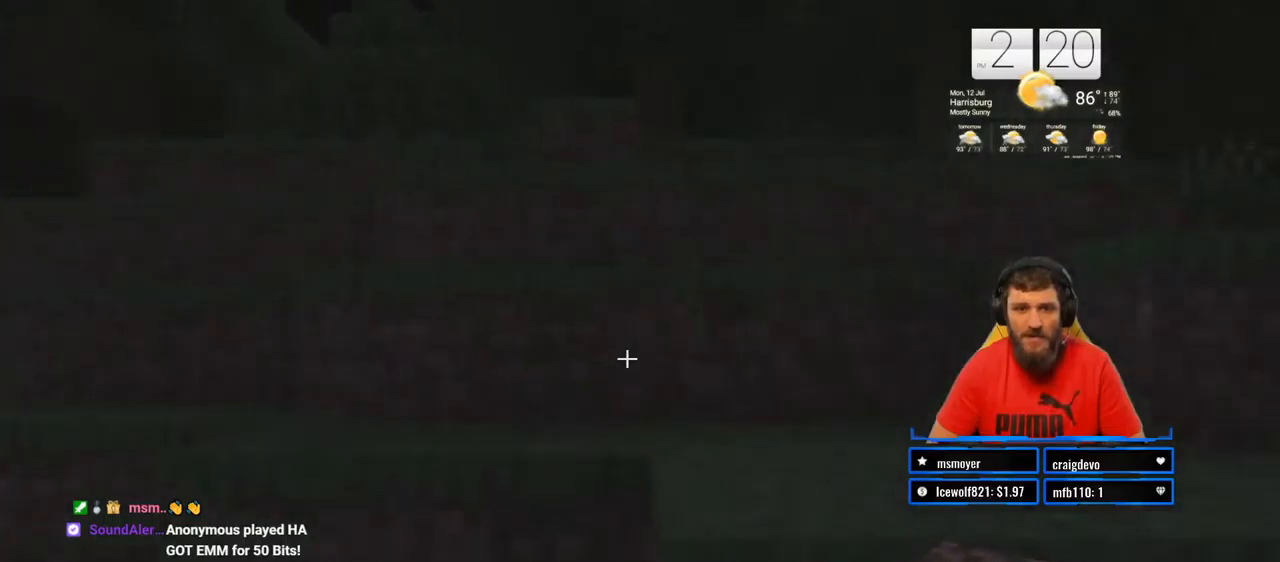
{"buttons": ["CROSS"], "left_stick": "up", "right_stick": "center", "events": []}
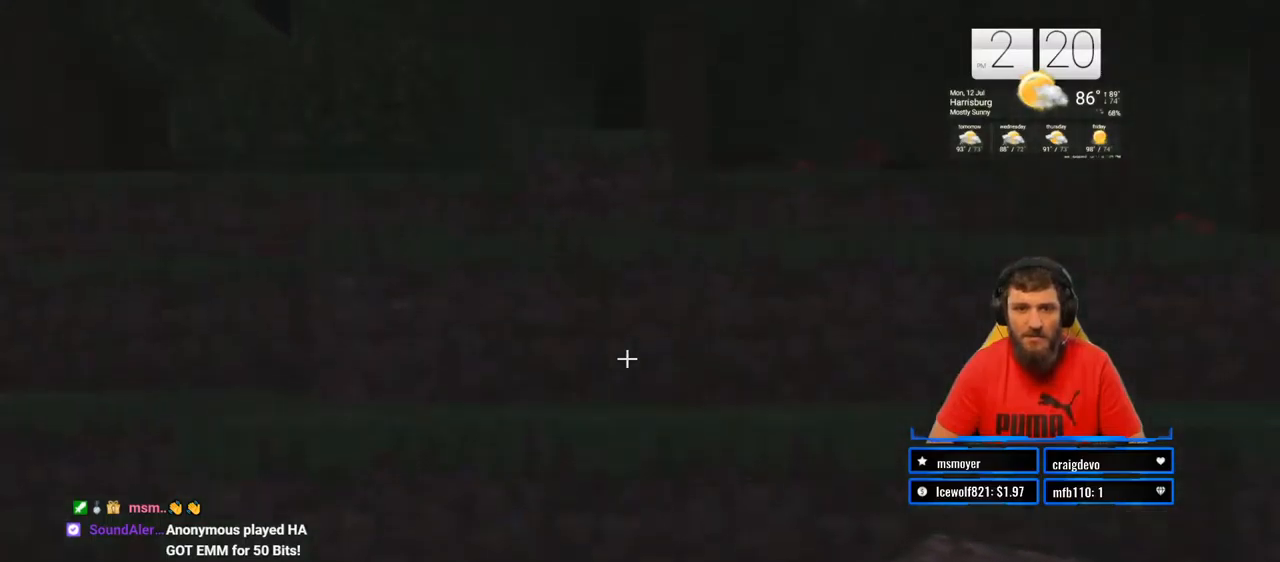
{"buttons": ["CROSS"], "left_stick": "up", "right_stick": "center", "events": []}
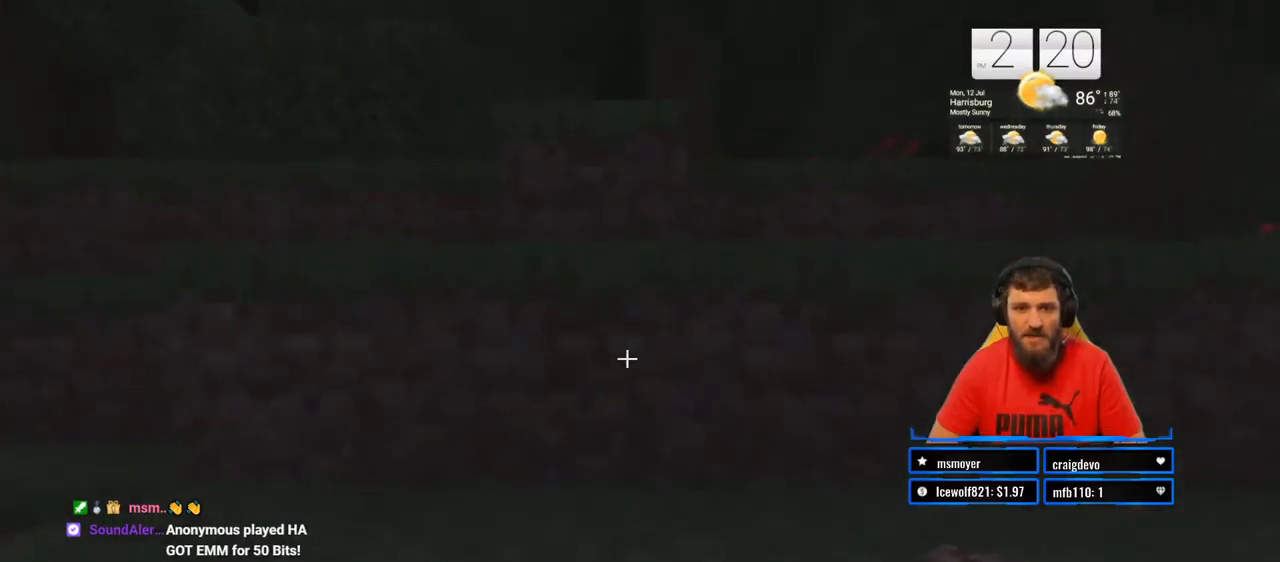
{"buttons": ["CROSS"], "left_stick": "up", "right_stick": "center", "events": []}
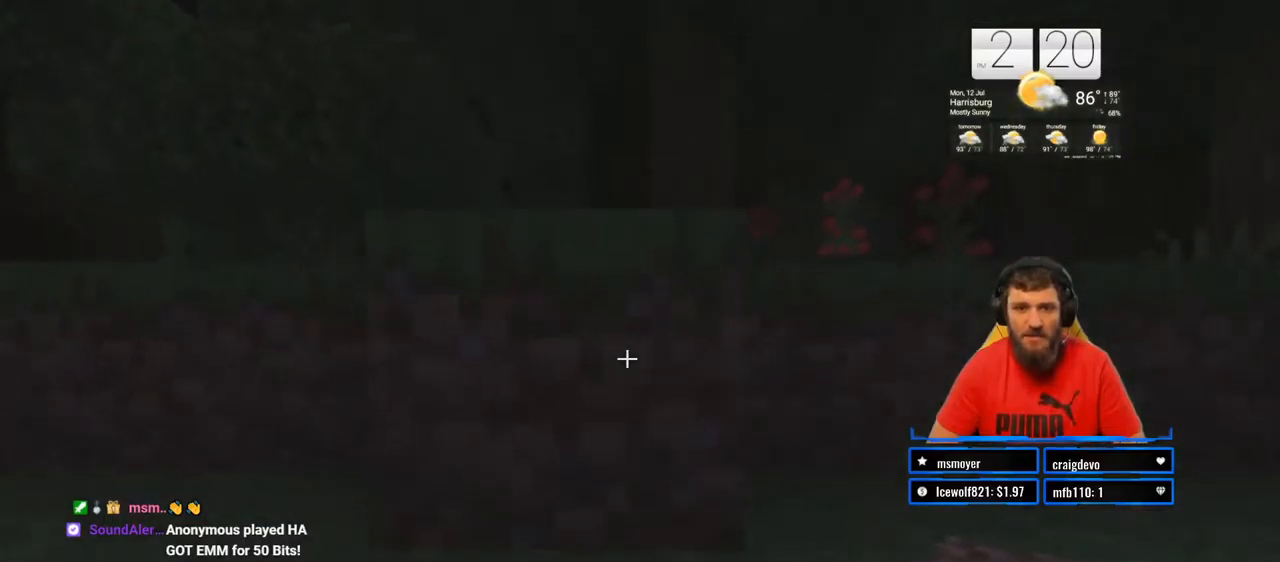
{"buttons": [], "left_stick": "up", "right_stick": "center", "events": [[183, "CROSS", "up"]]}
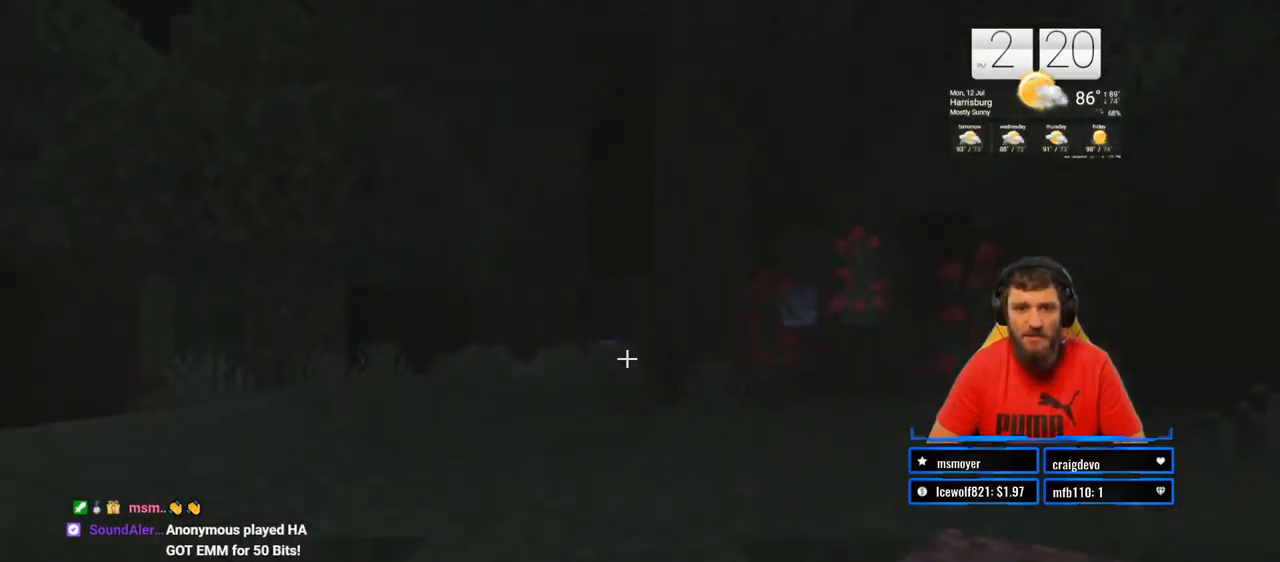
{"buttons": [], "left_stick": "up", "right_stick": "center", "events": [[50, "CROSS", "down"], [233, "CROSS", "up"]]}
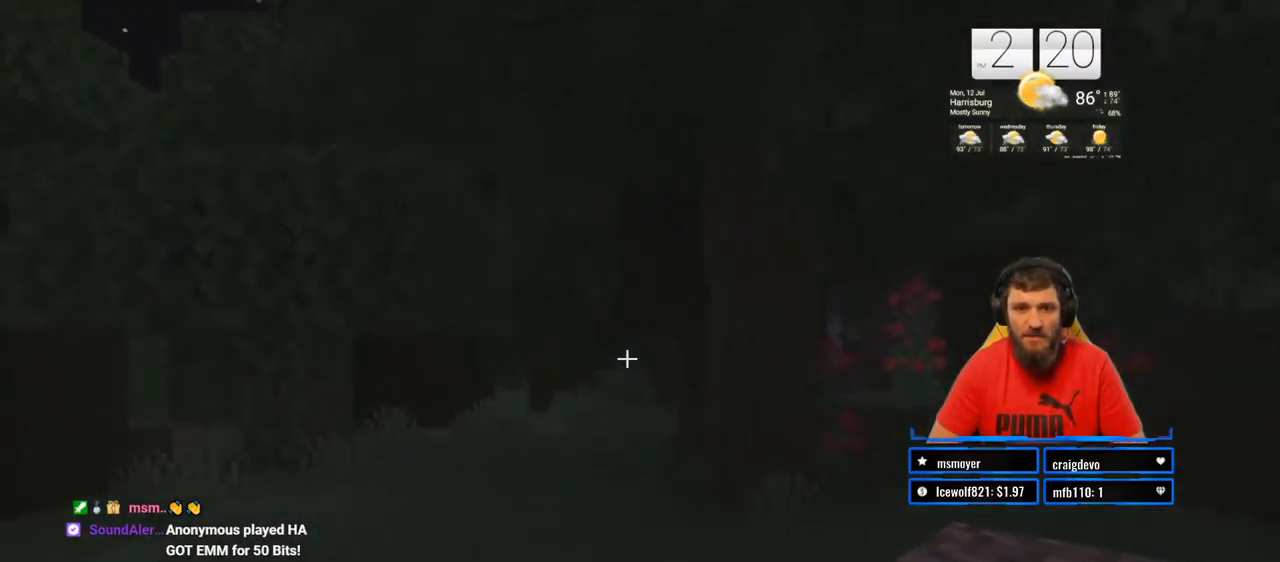
{"buttons": [], "left_stick": "up", "right_stick": "center", "events": [[100, "right_stick", "left"], [417, "right_stick", "center"]]}
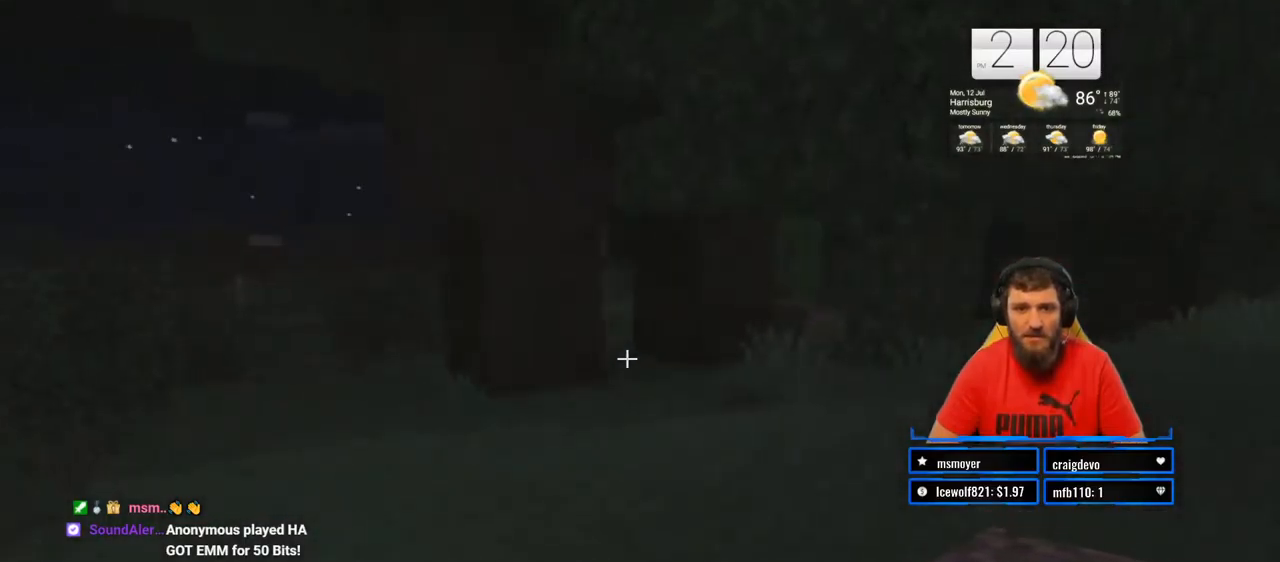
{"buttons": [], "left_stick": "up", "right_stick": "center", "events": []}
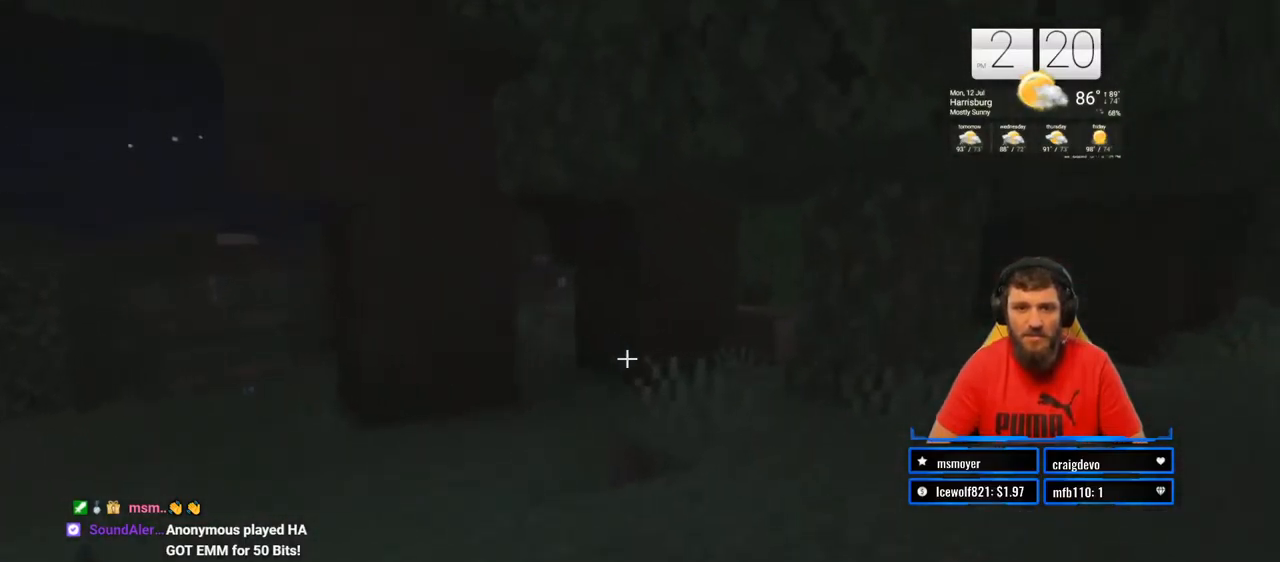
{"buttons": [], "left_stick": "up", "right_stick": "left", "events": [[400, "right_stick", "left"]]}
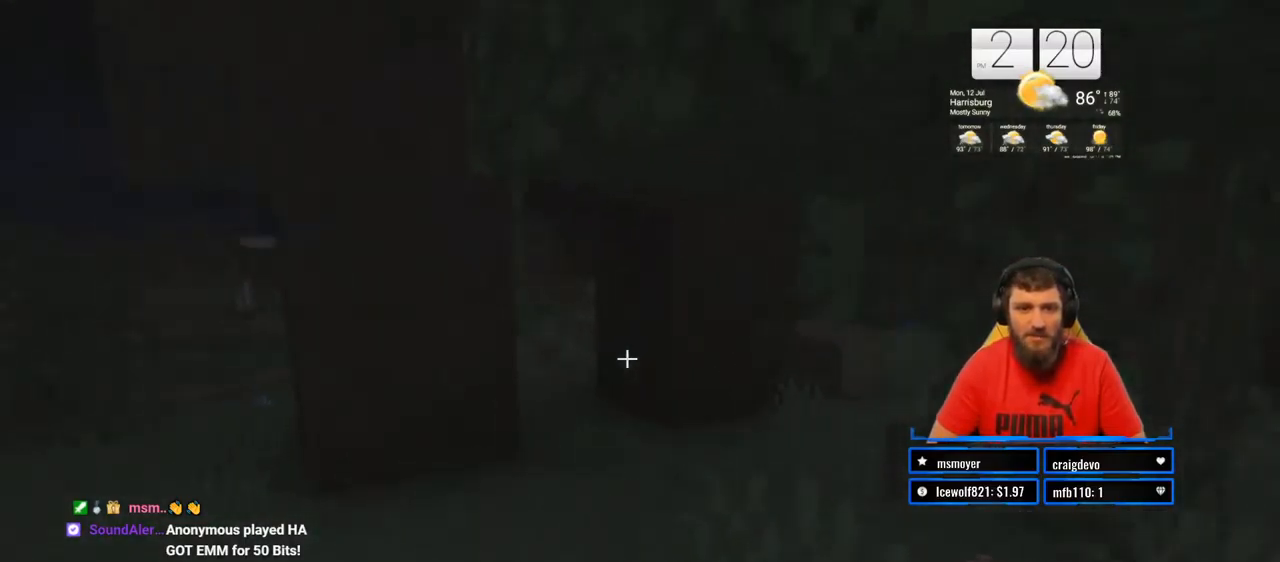
{"buttons": [], "left_stick": "up", "right_stick": "center", "events": [[117, "right_stick", "center"]]}
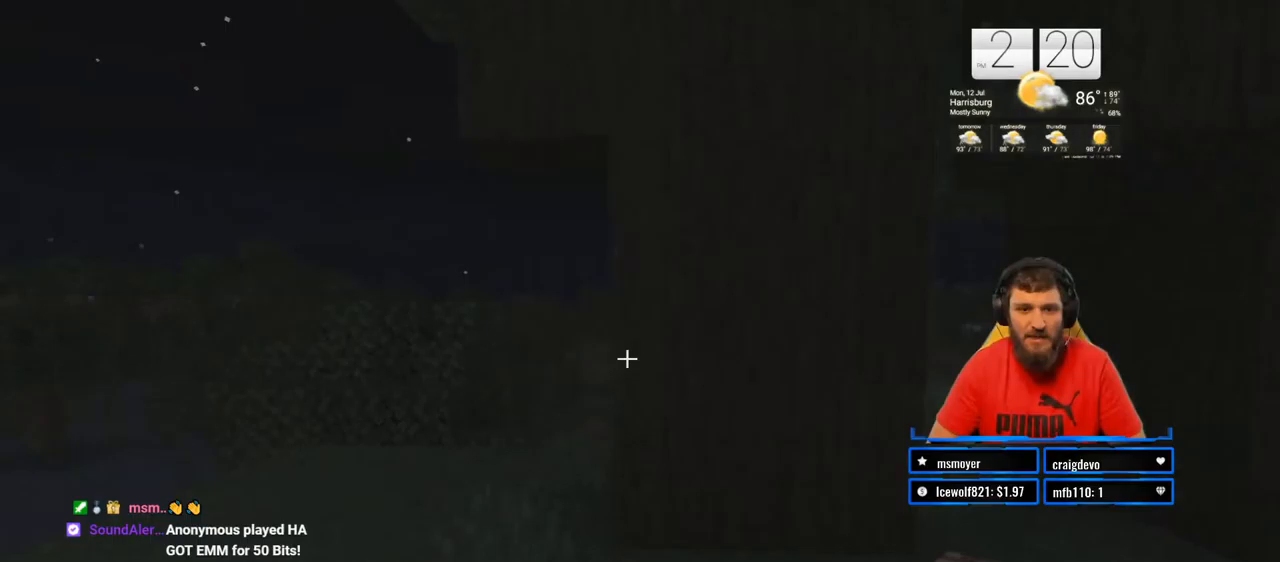
{"buttons": [], "left_stick": "up", "right_stick": "center", "events": []}
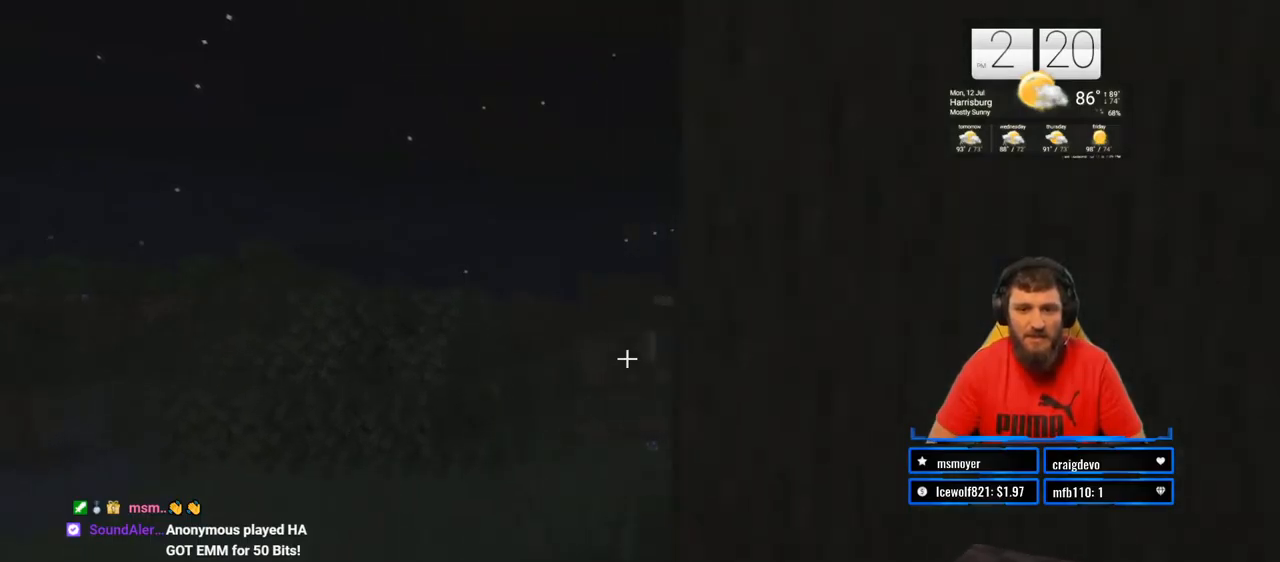
{"buttons": [], "left_stick": "up", "right_stick": "center", "events": []}
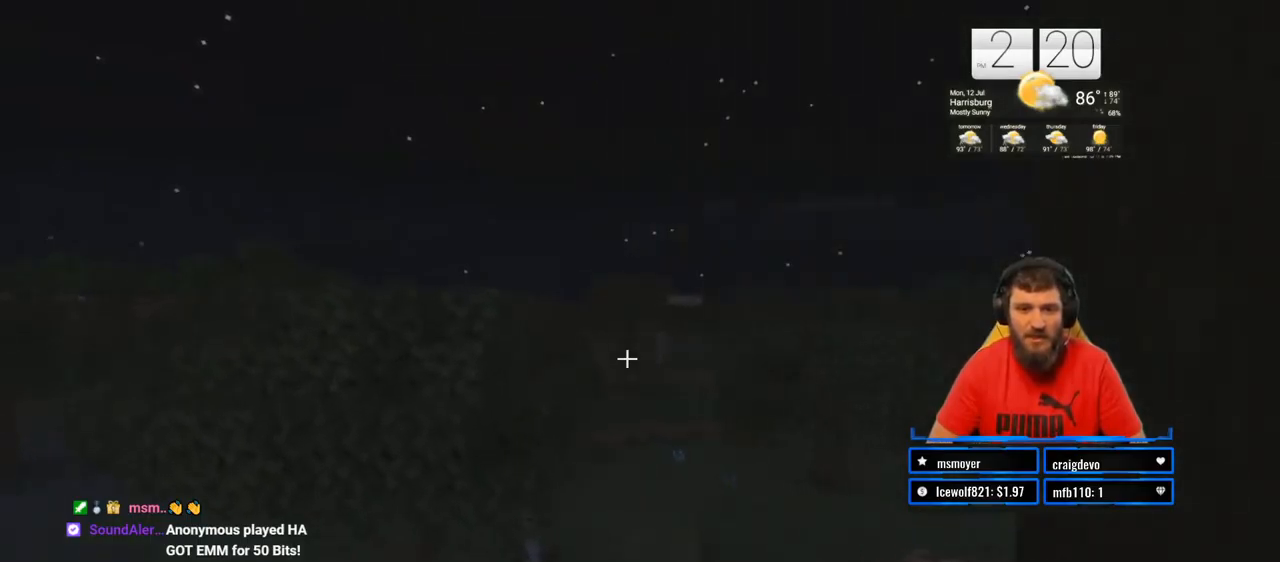
{"buttons": [], "left_stick": "center", "right_stick": "right", "events": [[133, "right_stick", "right"], [383, "left_stick", "center"]]}
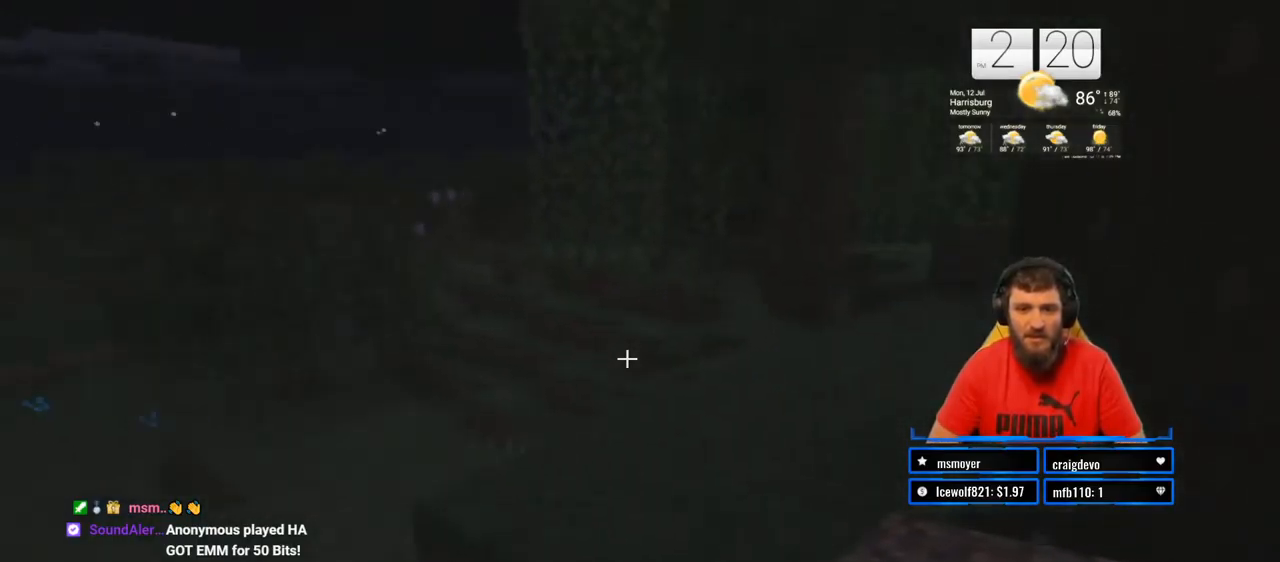
{"buttons": [], "left_stick": "up-left", "right_stick": "center", "events": [[33, "right_stick", "center"], [367, "left_stick", "up"], [433, "left_stick", "up-left"]]}
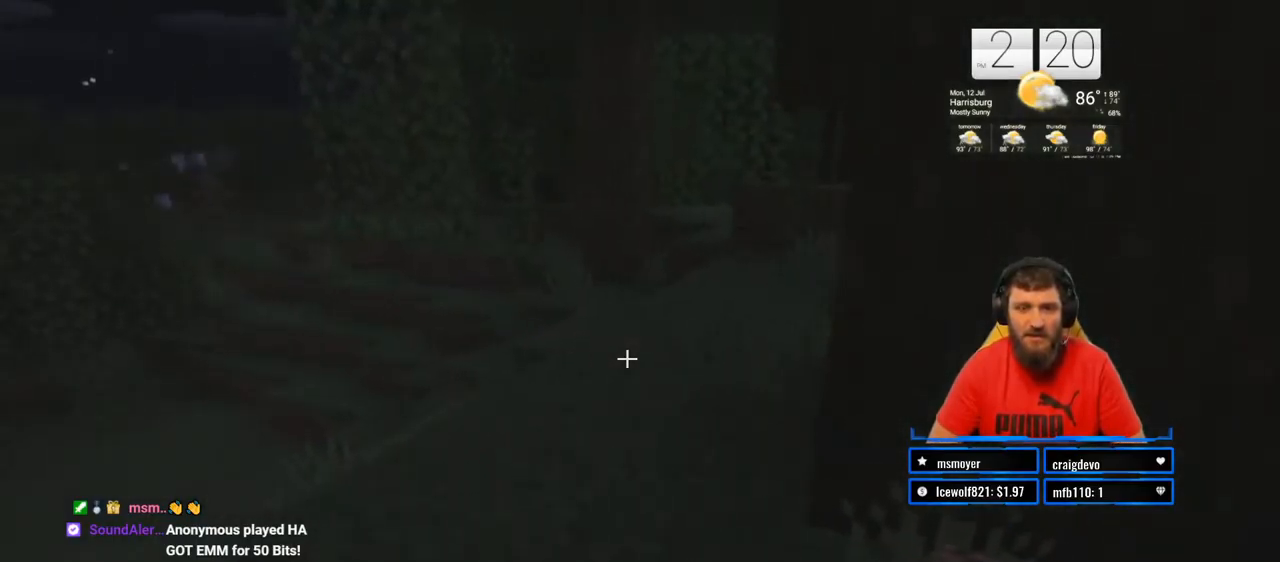
{"buttons": [], "left_stick": "up", "right_stick": "center", "events": [[150, "right_stick", "left"], [250, "left_stick", "up"], [467, "right_stick", "center"]]}
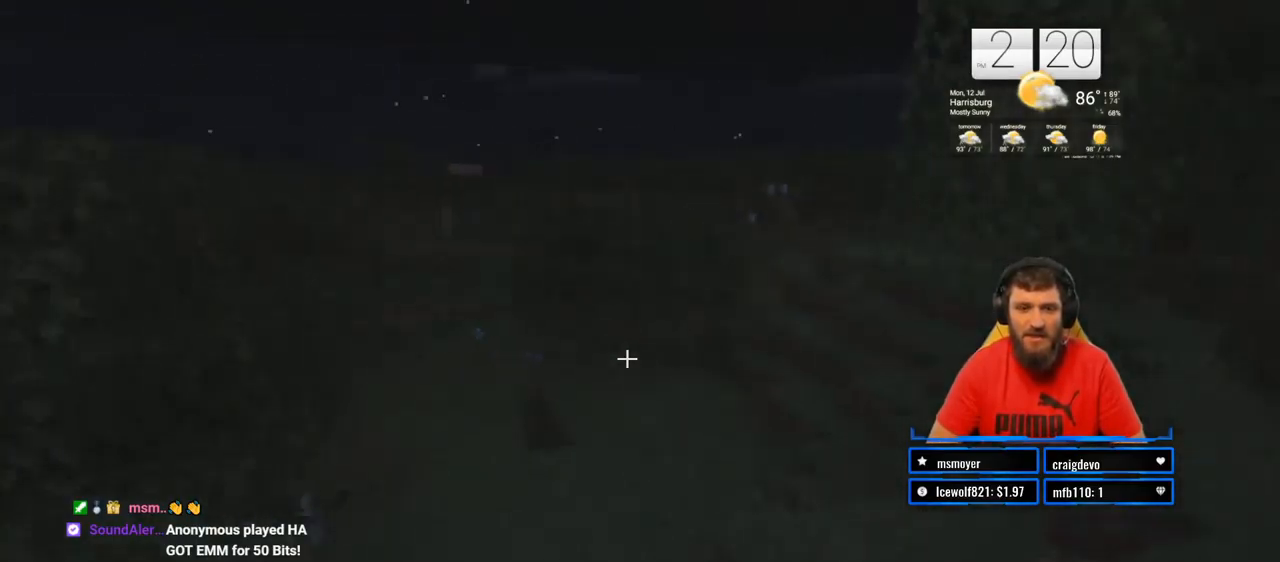
{"buttons": ["L3"], "left_stick": "up", "right_stick": "center", "events": [[433, "L3", "down"]]}
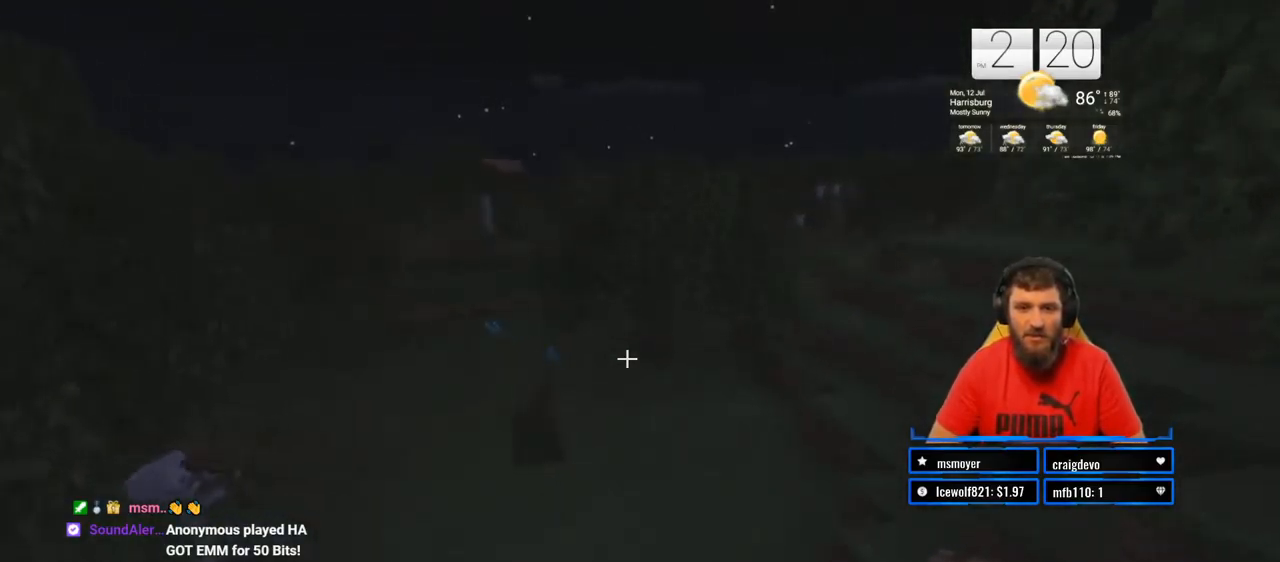
{"buttons": [], "left_stick": "up", "right_stick": "center", "events": [[67, "L3", "up"]]}
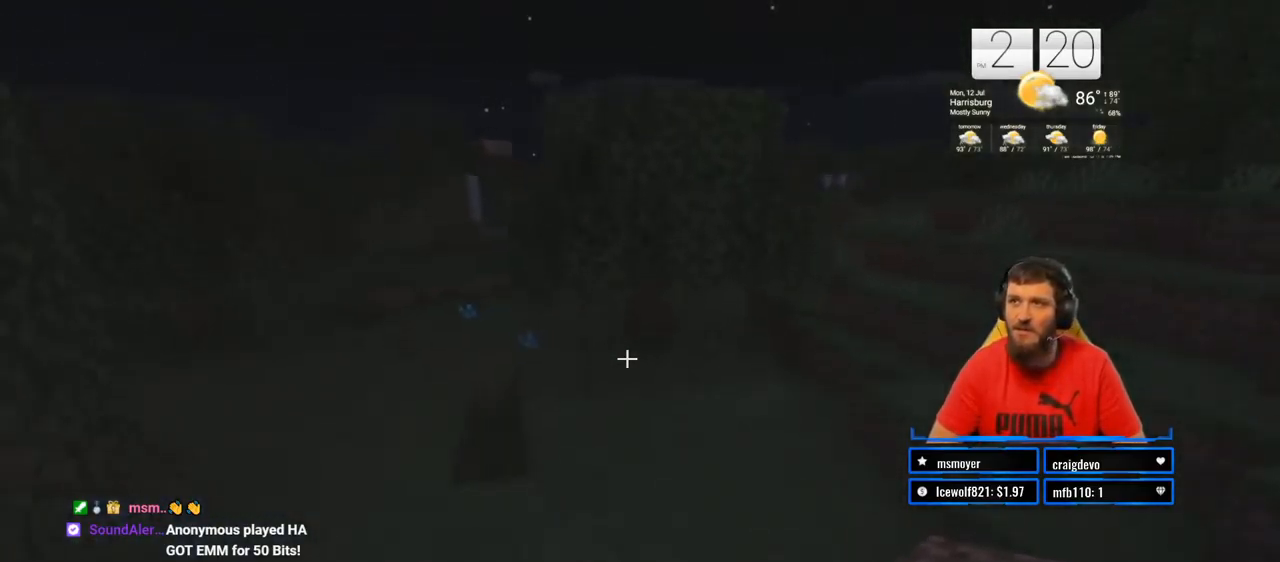
{"buttons": [], "left_stick": "up", "right_stick": "center", "events": []}
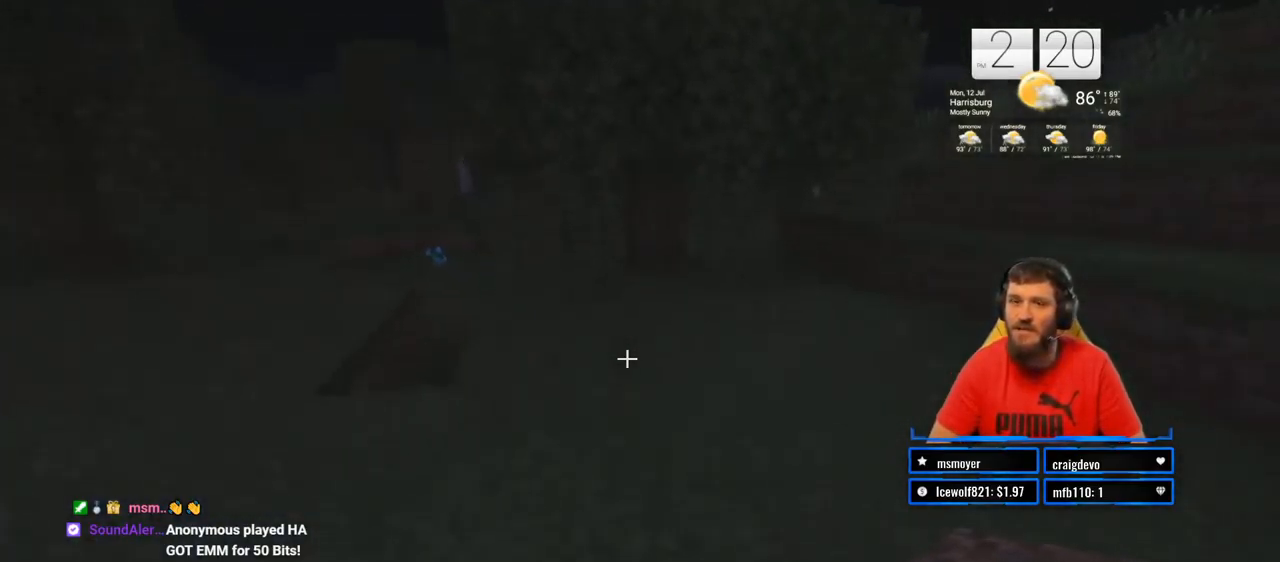
{"buttons": [], "left_stick": "up", "right_stick": "center", "events": []}
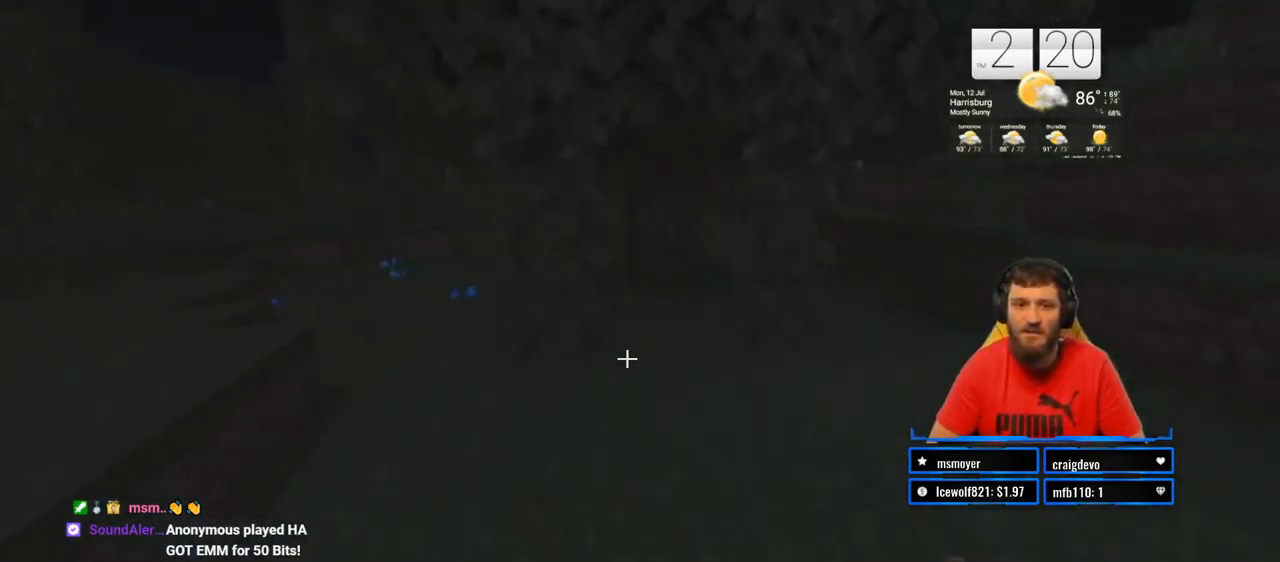
{"buttons": [], "left_stick": "center", "right_stick": "left", "events": [[100, "left_stick", "center"], [483, "right_stick", "left"]]}
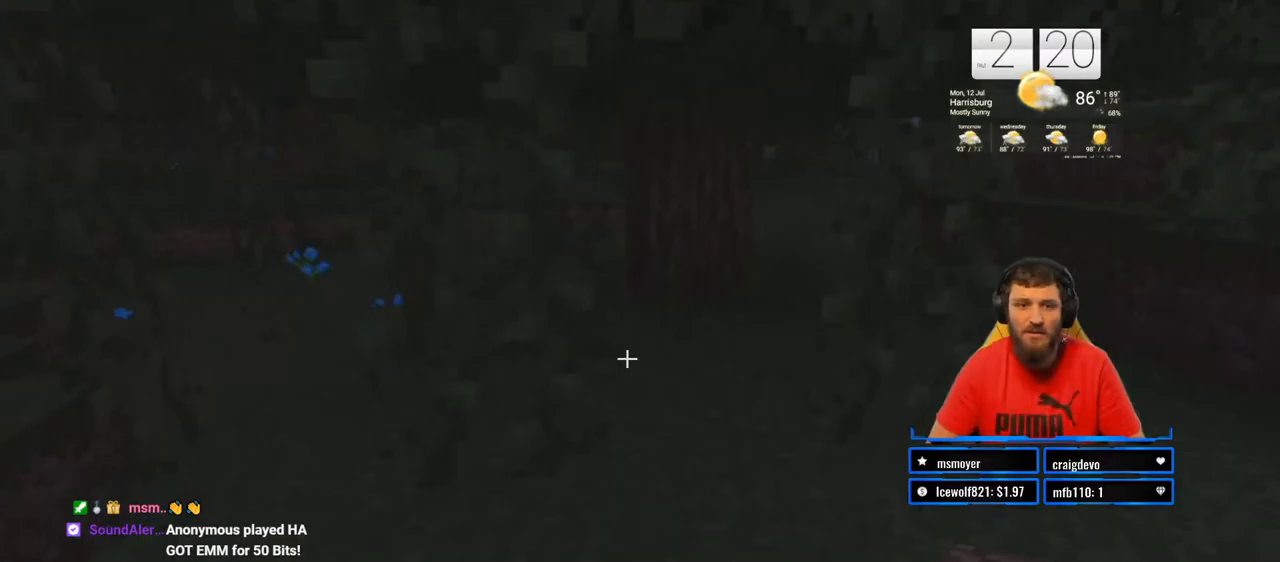
{"buttons": ["L3"], "left_stick": "up", "right_stick": "center", "events": [[167, "left_stick", "up"], [417, "right_stick", "center"], [483, "L3", "down"]]}
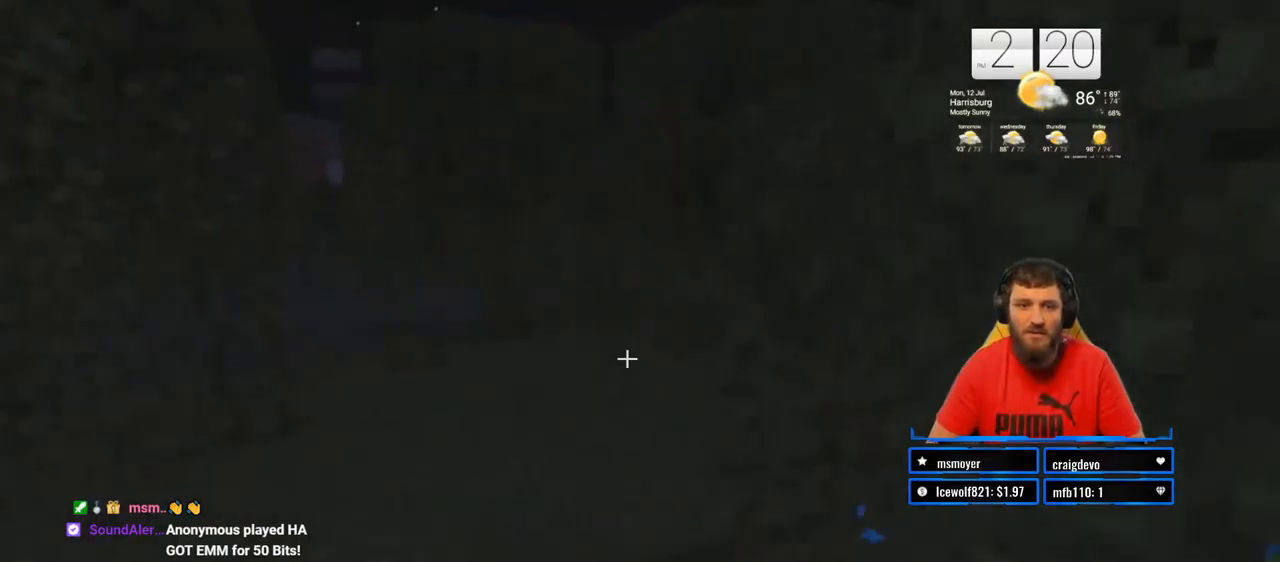
{"buttons": [], "left_stick": "up", "right_stick": "left", "events": [[117, "L3", "up"], [467, "right_stick", "left"]]}
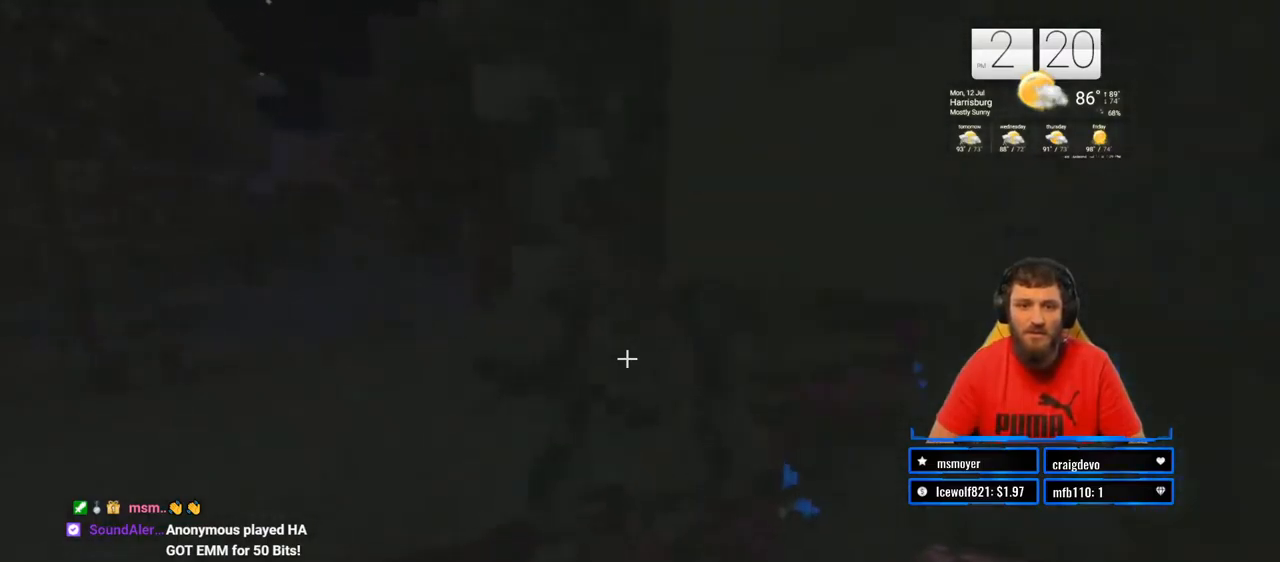
{"buttons": [], "left_stick": "up", "right_stick": "center", "events": [[117, "right_stick", "center"], [183, "CROSS", "down"], [350, "CROSS", "up"]]}